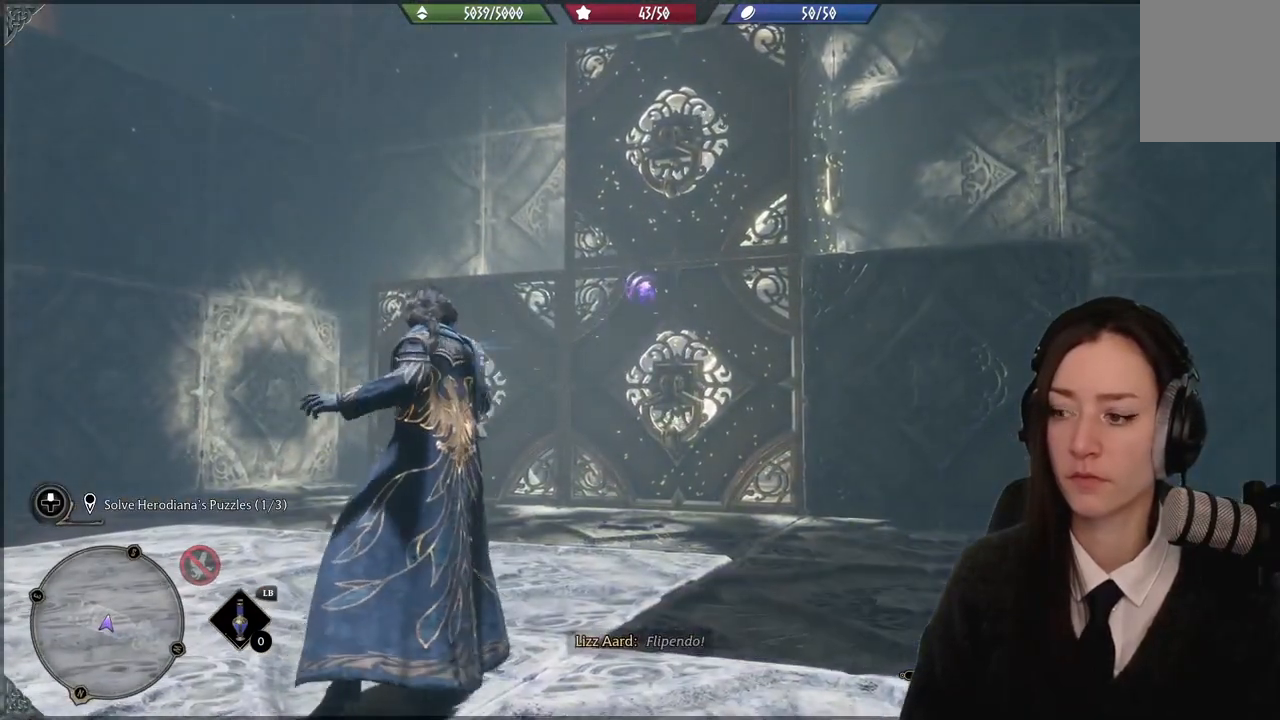
Gameplay with a controller (Xbox layout); each line is a JSON object with the inputs held at the frame after it. "events" lists button and stick changes between this image and that frame as [ms after this image, input, new state], when the widget could be followed in between.
{"buttons": [], "left_stick": "down", "right_stick": "left", "events": [[434, "left_stick", "down"], [501, "right_stick", "left"]]}
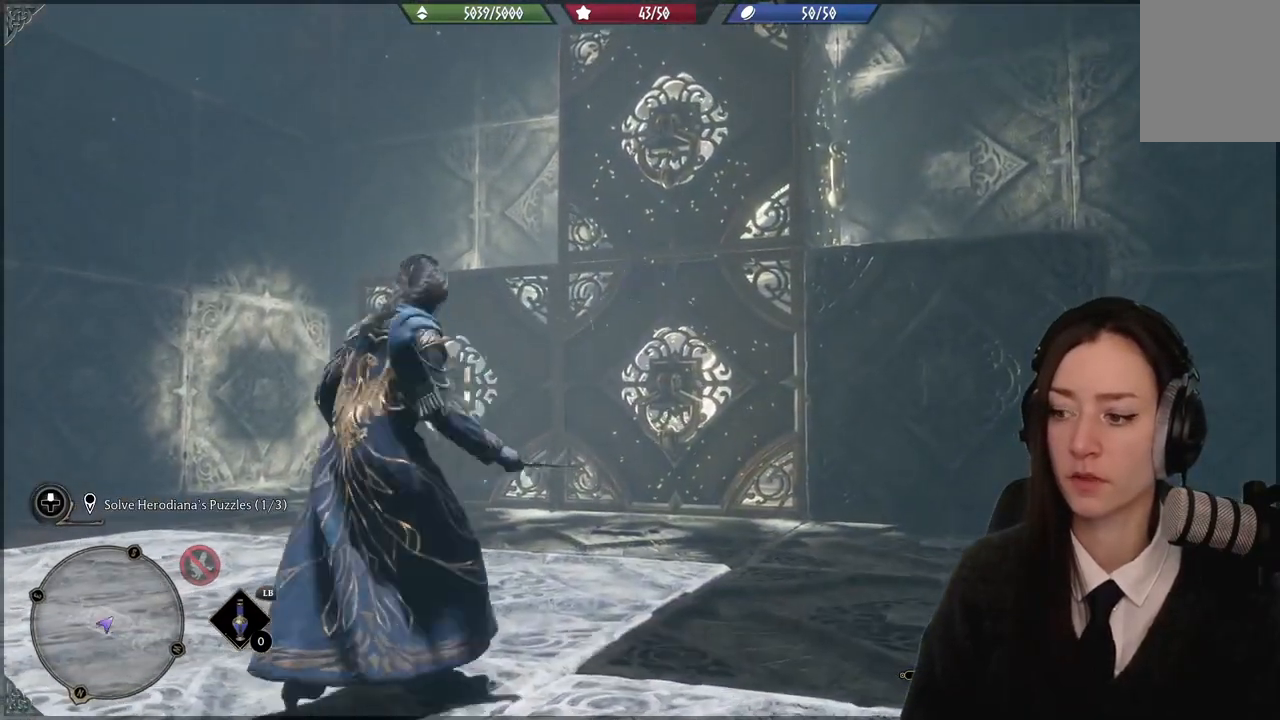
{"buttons": [], "left_stick": "down", "right_stick": "center", "events": [[133, "right_stick", "up-left"], [333, "right_stick", "center"]]}
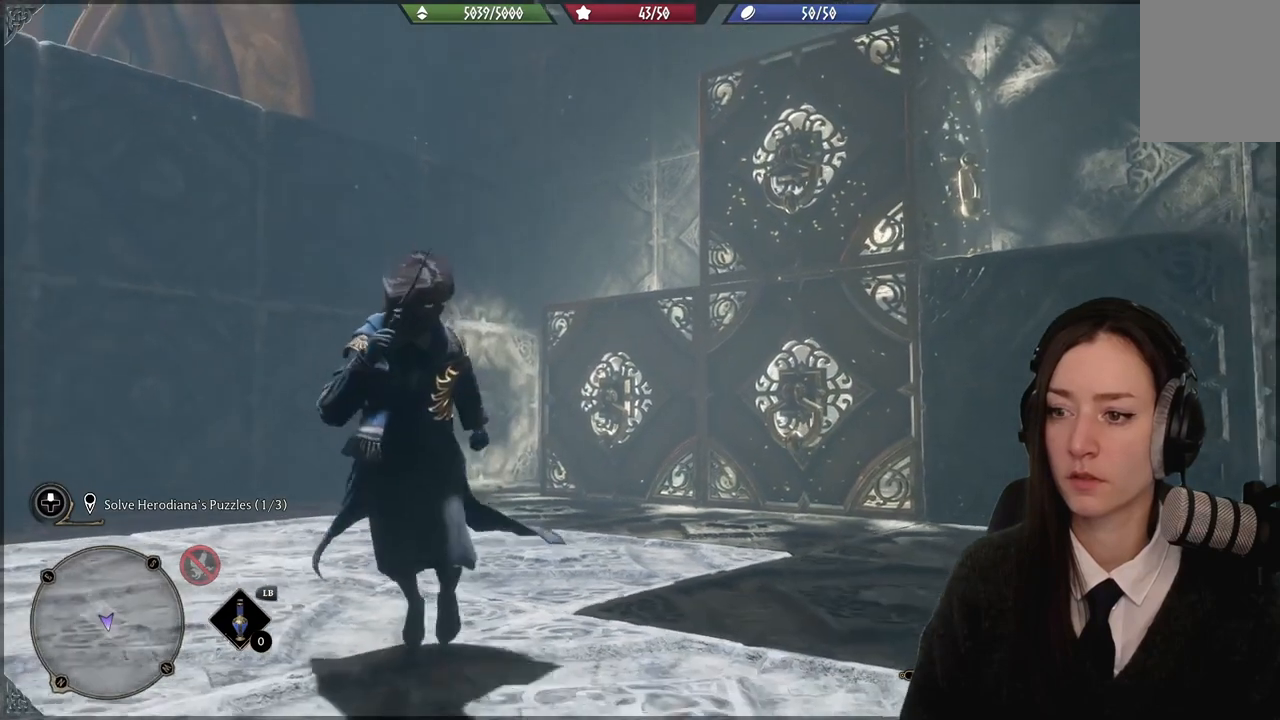
{"buttons": ["X", "R2"], "left_stick": "center", "right_stick": "center", "events": [[100, "right_stick", "down-left"], [134, "left_stick", "down-right"], [234, "R2", "down"], [234, "left_stick", "right"], [301, "right_stick", "center"], [367, "left_stick", "up-right"], [501, "X", "down"], [501, "left_stick", "center"]]}
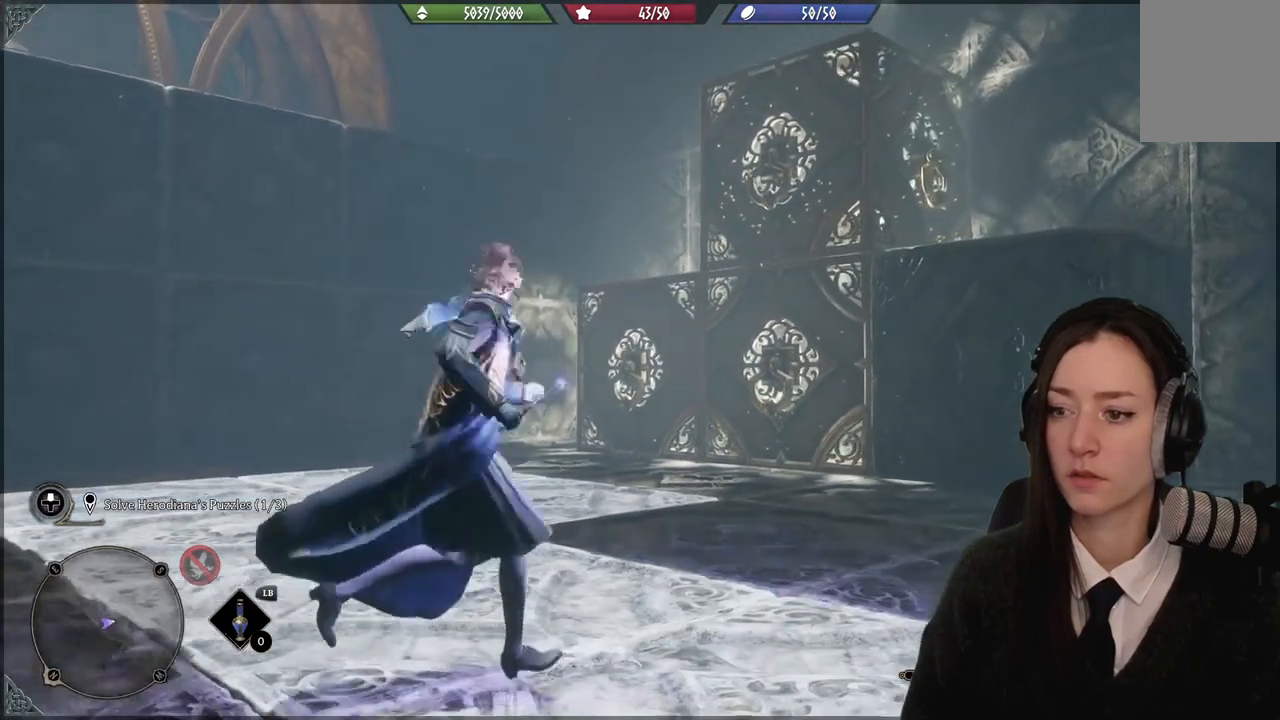
{"buttons": ["R2"], "left_stick": "center", "right_stick": "center", "events": [[100, "X", "up"]]}
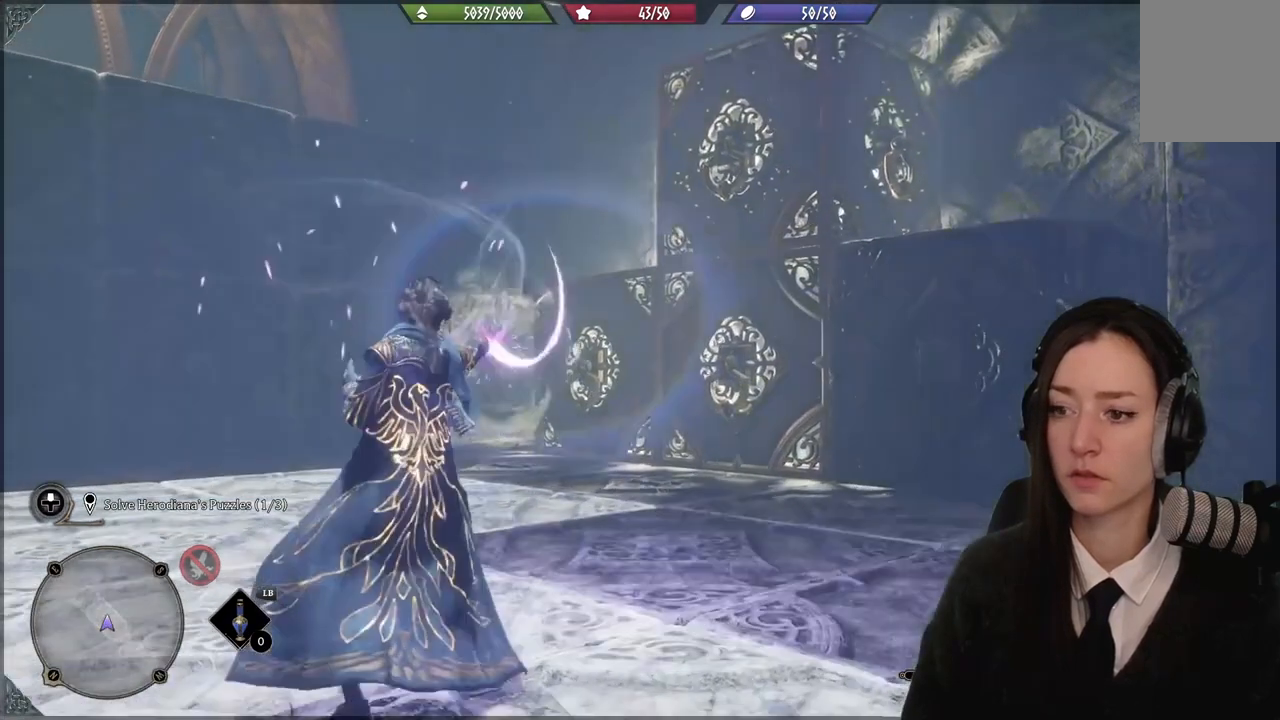
{"buttons": ["R2"], "left_stick": "center", "right_stick": "center", "events": []}
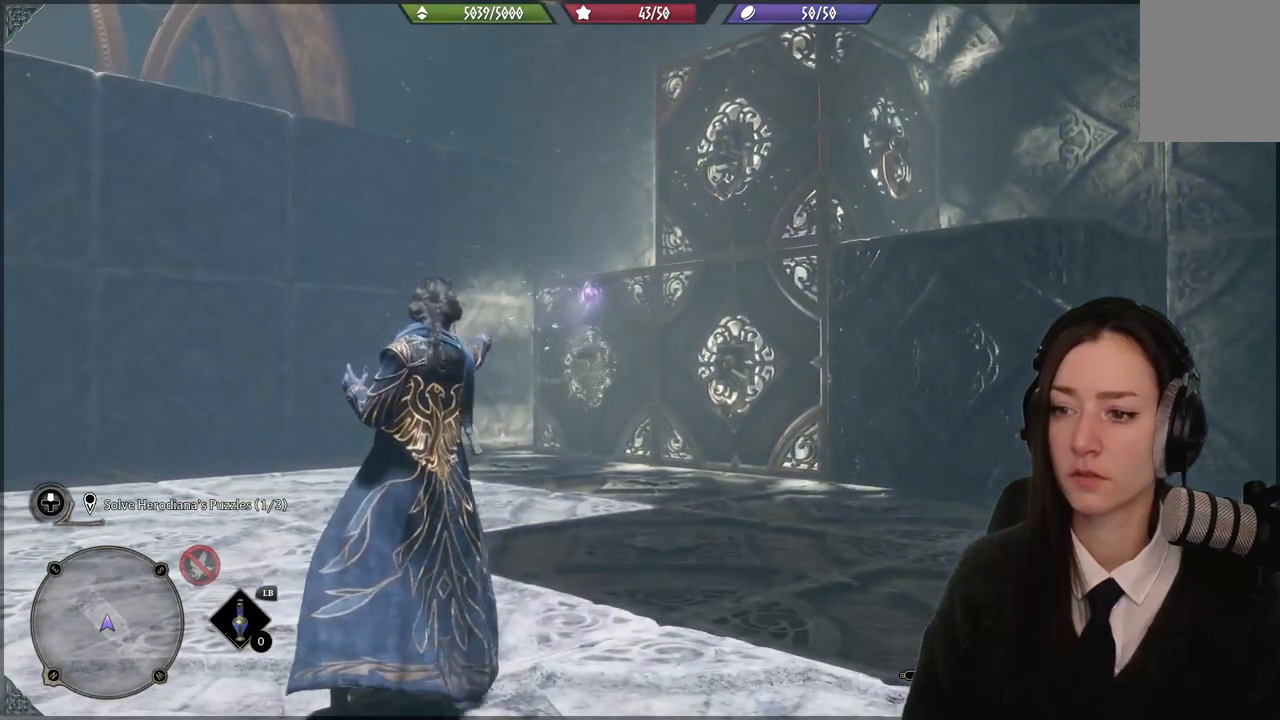
{"buttons": ["R2"], "left_stick": "center", "right_stick": "center", "events": []}